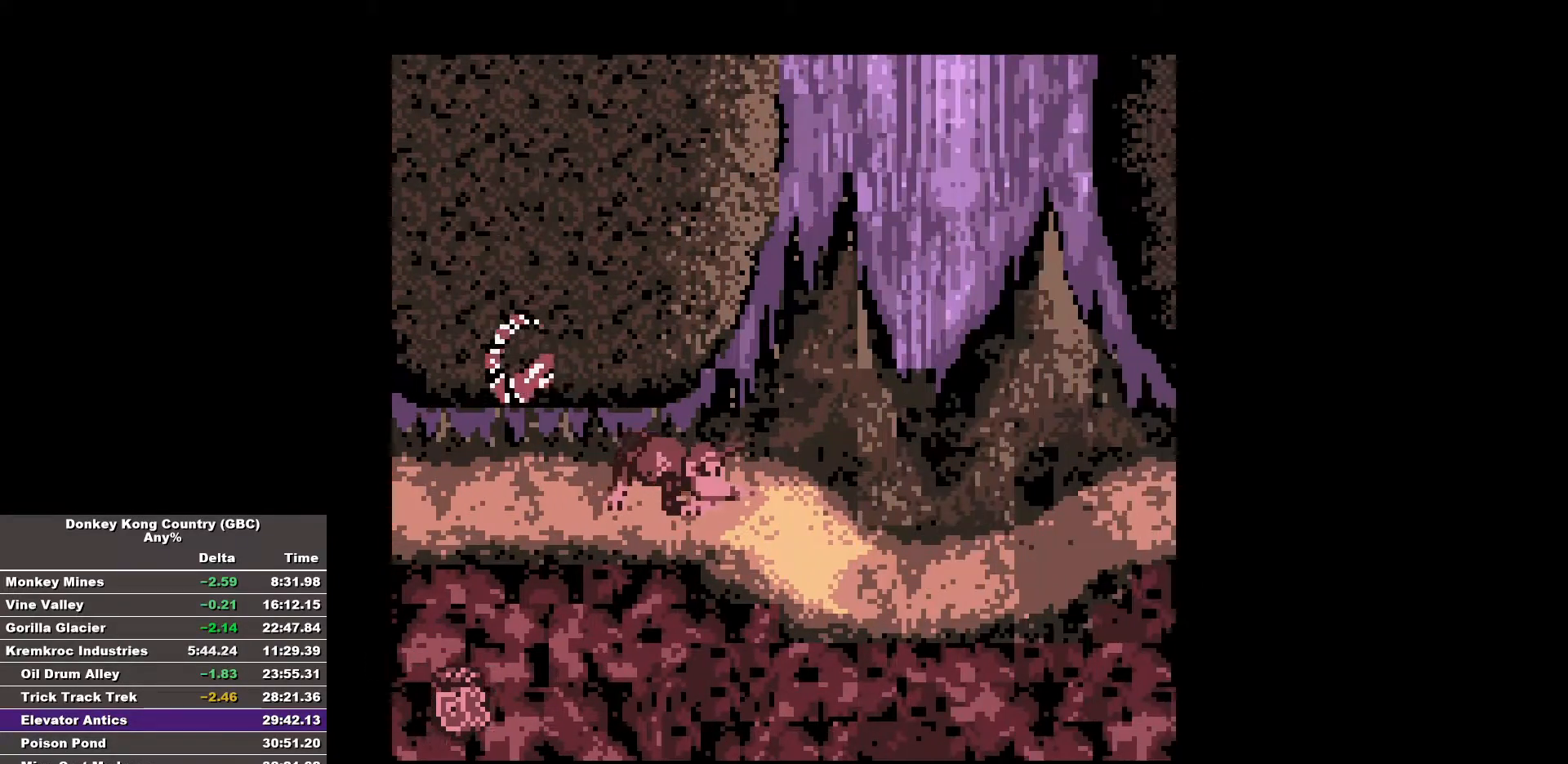
Gameplay with a controller (Nintendo layout); each line is a JSON object with the inputs held at the frame after it. "events" lists button and stick changes between this image and that frame as [ms after this image, input, new state], when the widget could be followed in between. Not read: A B DPAD_DOWN L3 R3.
{"buttons": ["DPAD_RIGHT"], "events": []}
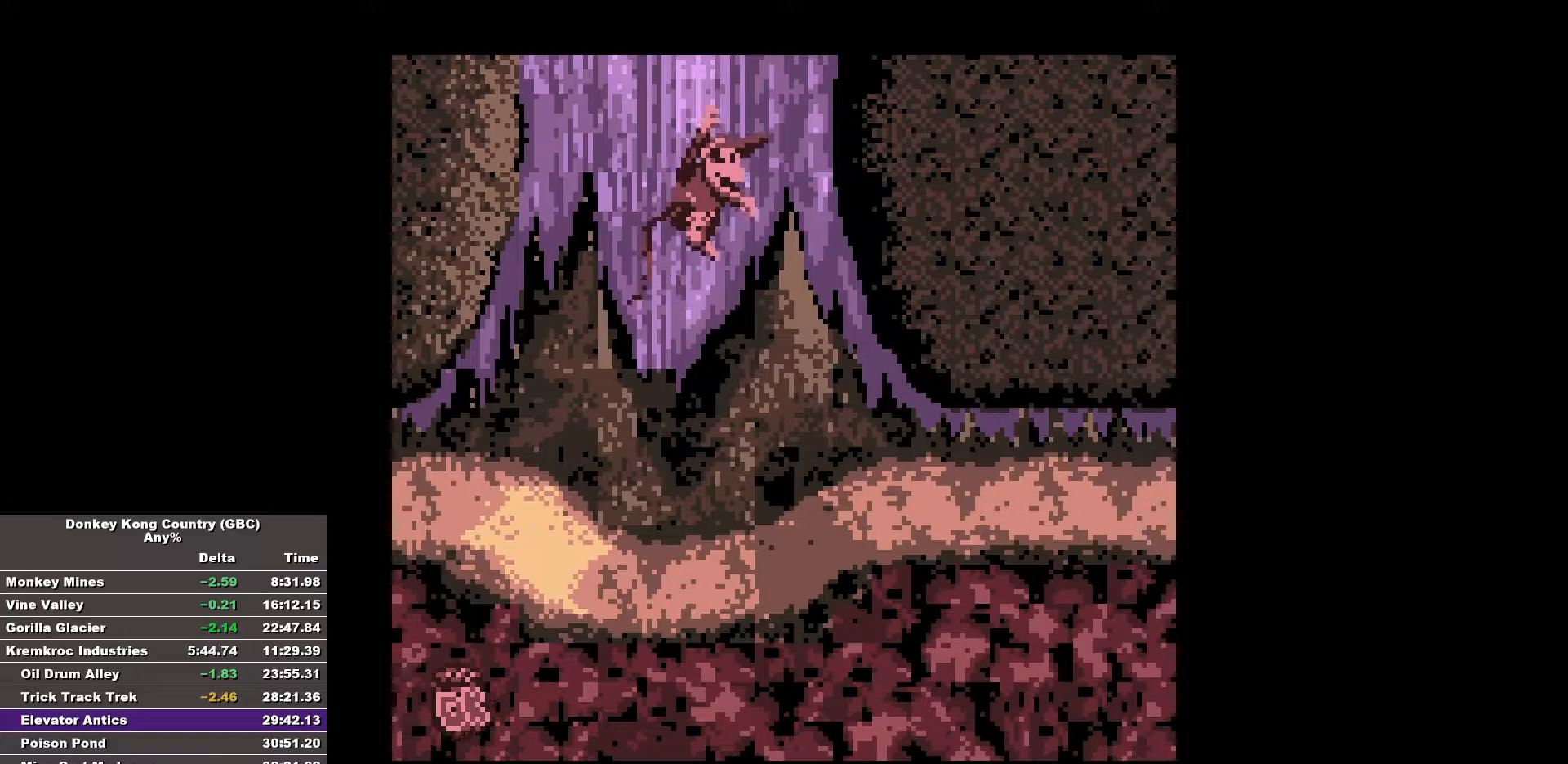
{"buttons": ["DPAD_RIGHT"], "events": []}
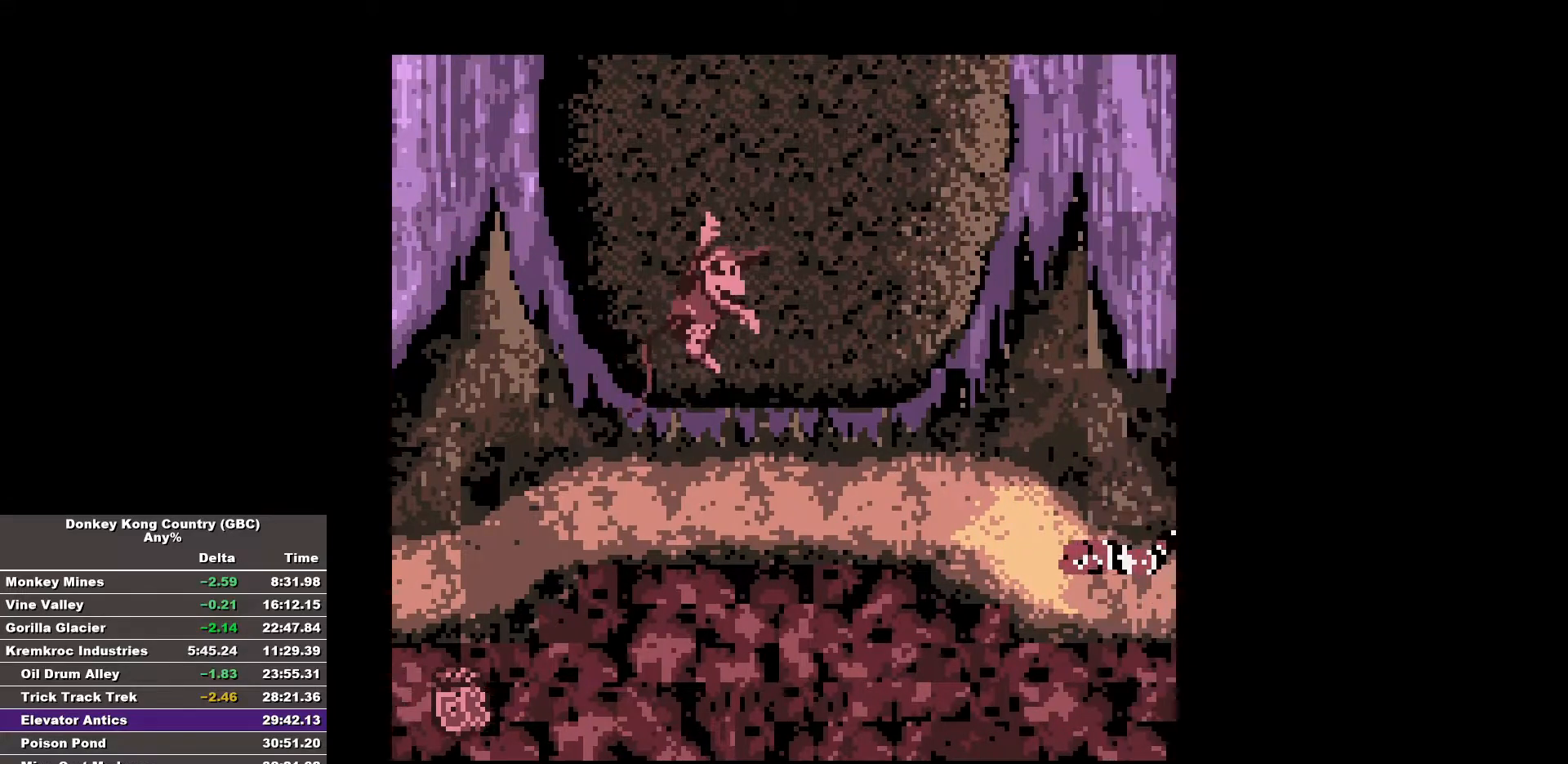
{"buttons": ["DPAD_UP", "DPAD_RIGHT"], "events": [[500, "DPAD_UP", "down"]]}
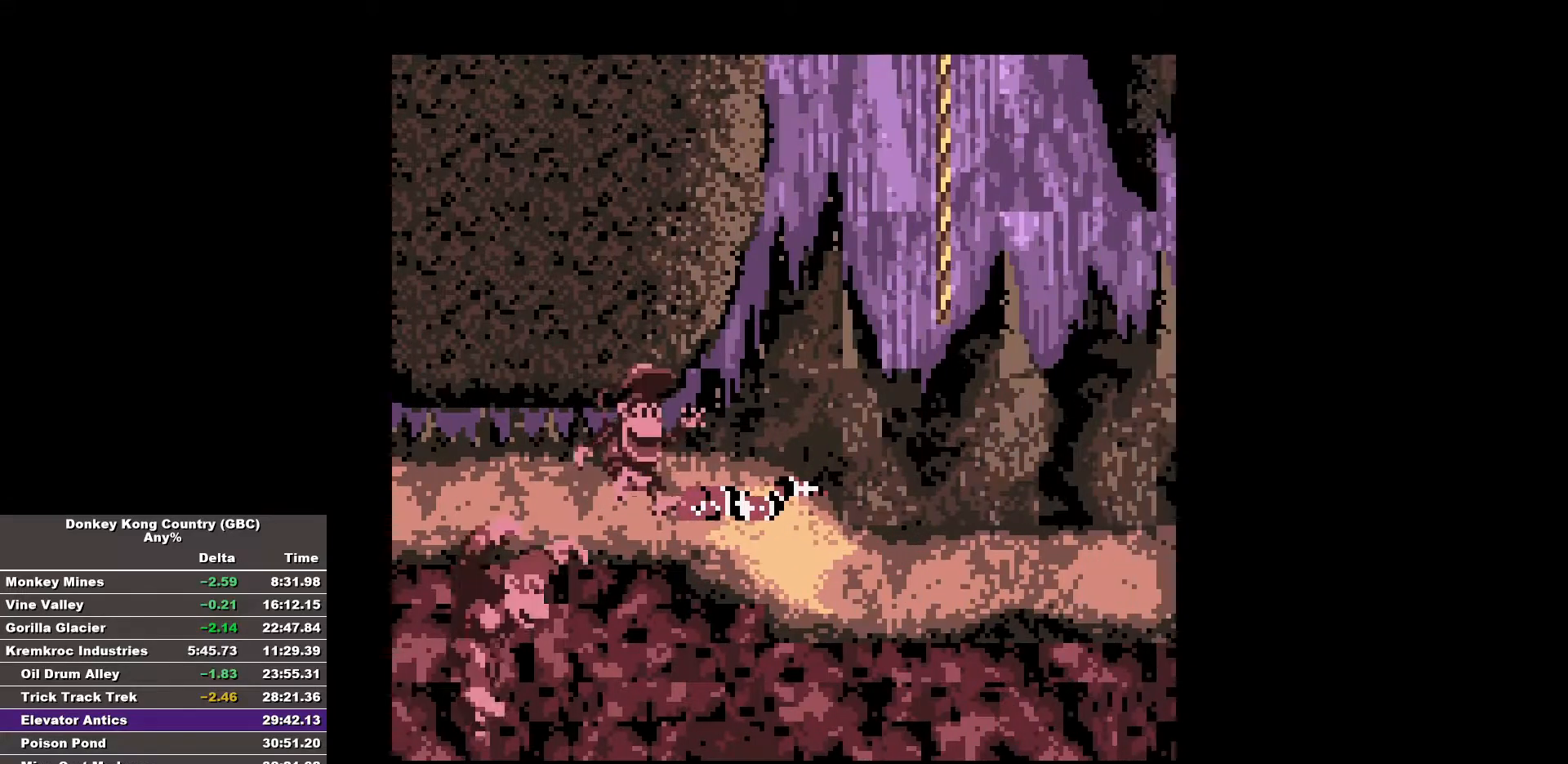
{"buttons": ["DPAD_UP", "DPAD_RIGHT"], "events": []}
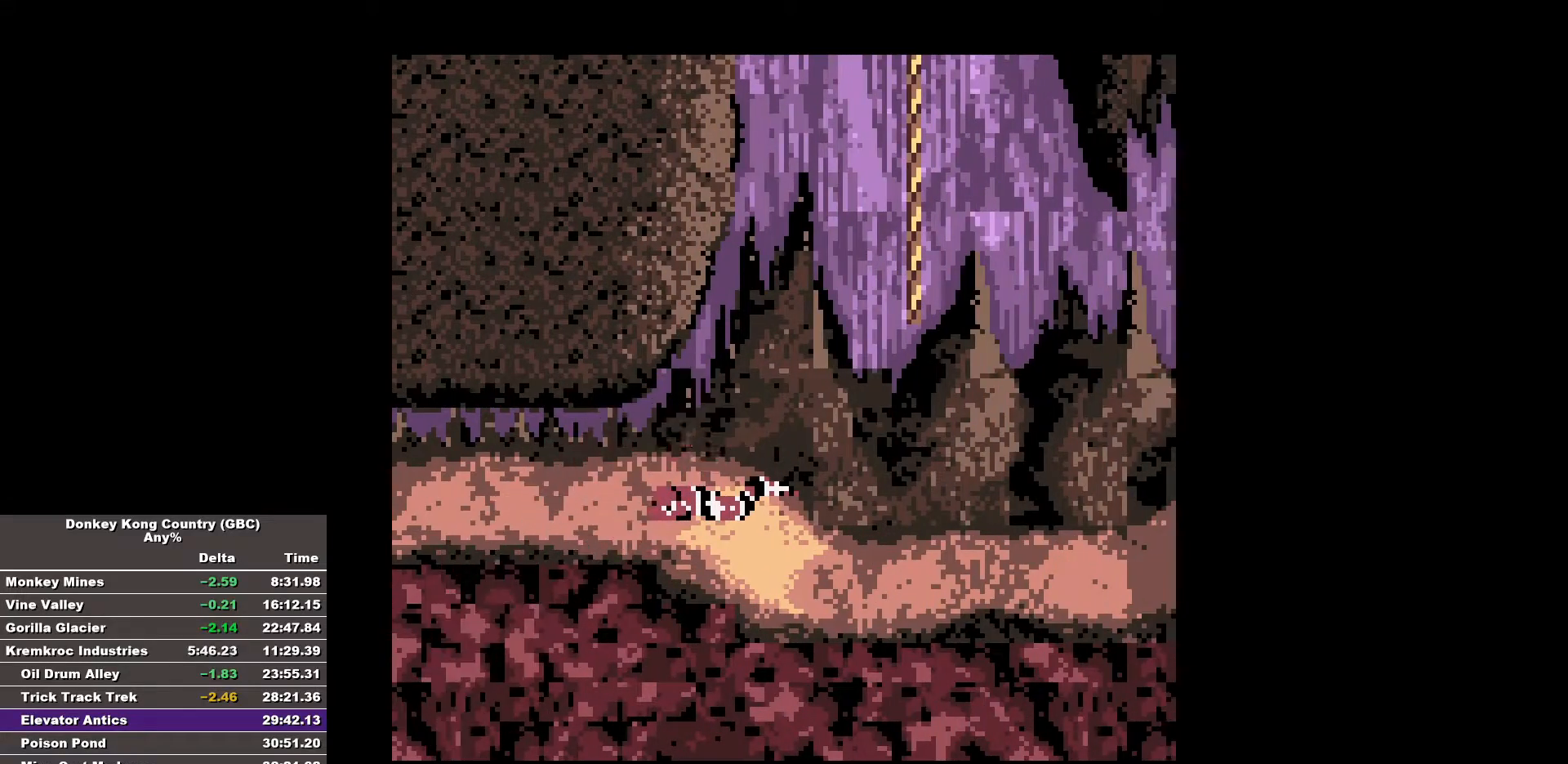
{"buttons": ["DPAD_UP", "DPAD_RIGHT"], "events": []}
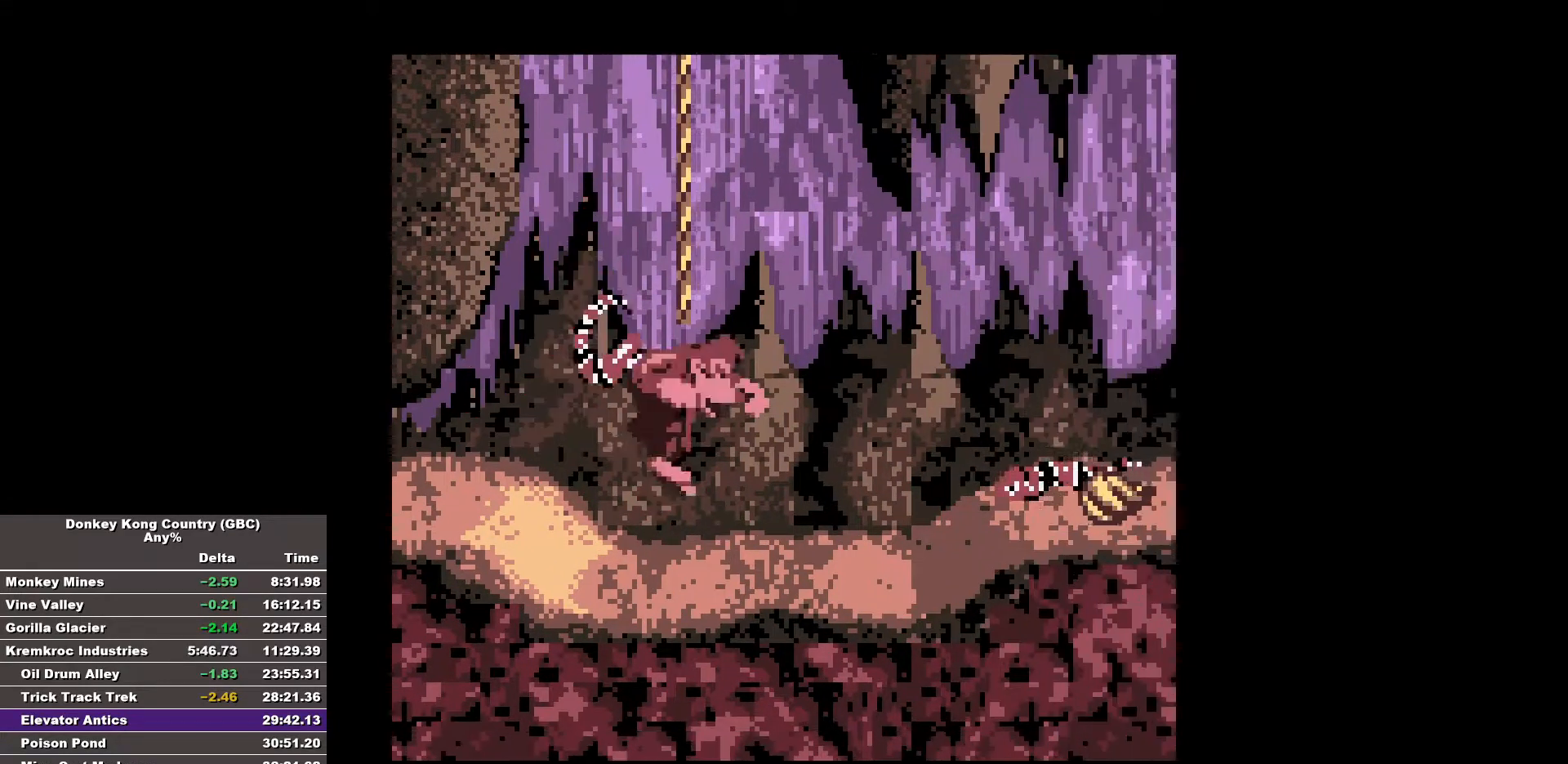
{"buttons": ["DPAD_UP"], "events": [[67, "DPAD_RIGHT", "up"]]}
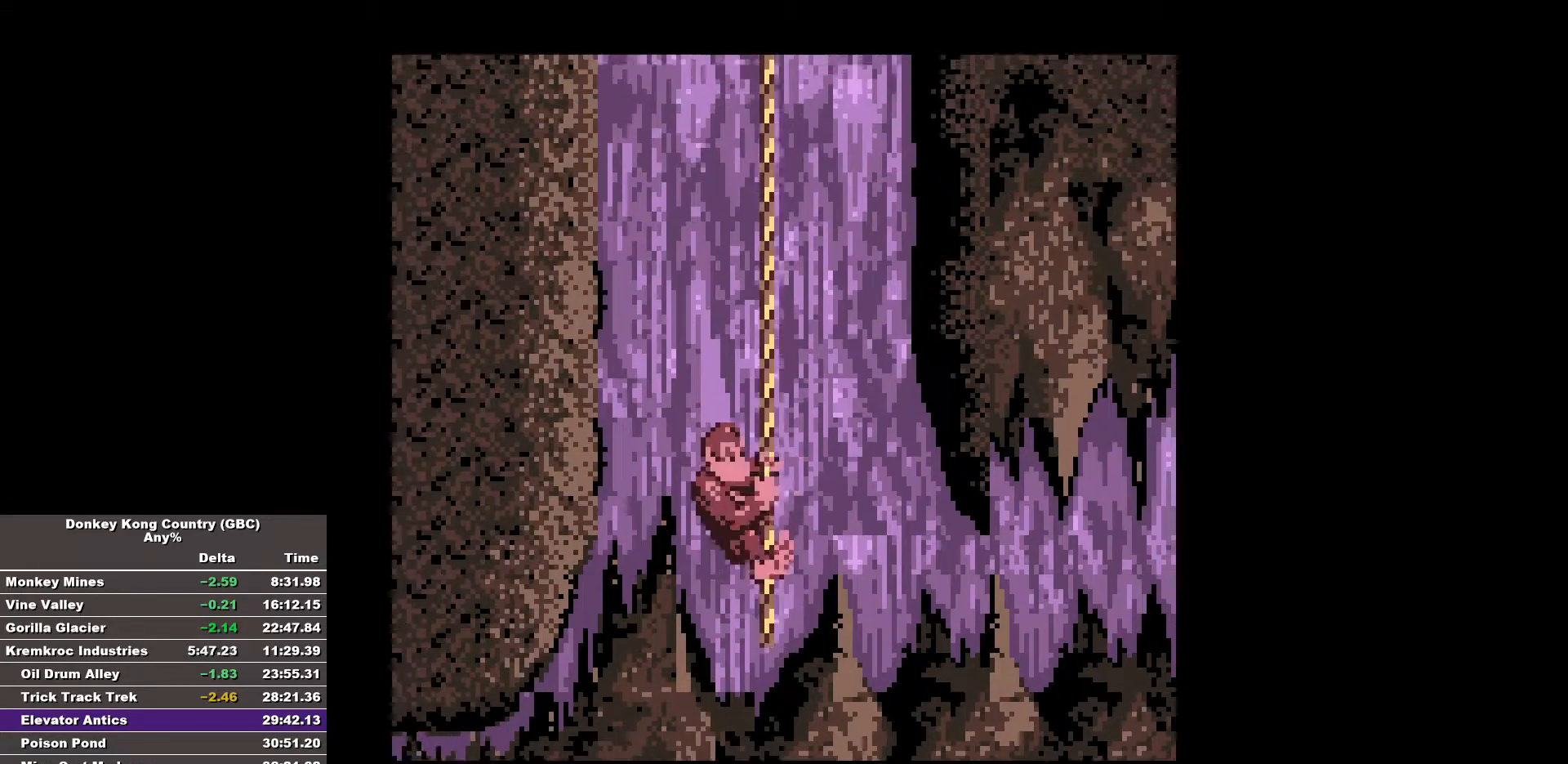
{"buttons": ["DPAD_UP"], "events": []}
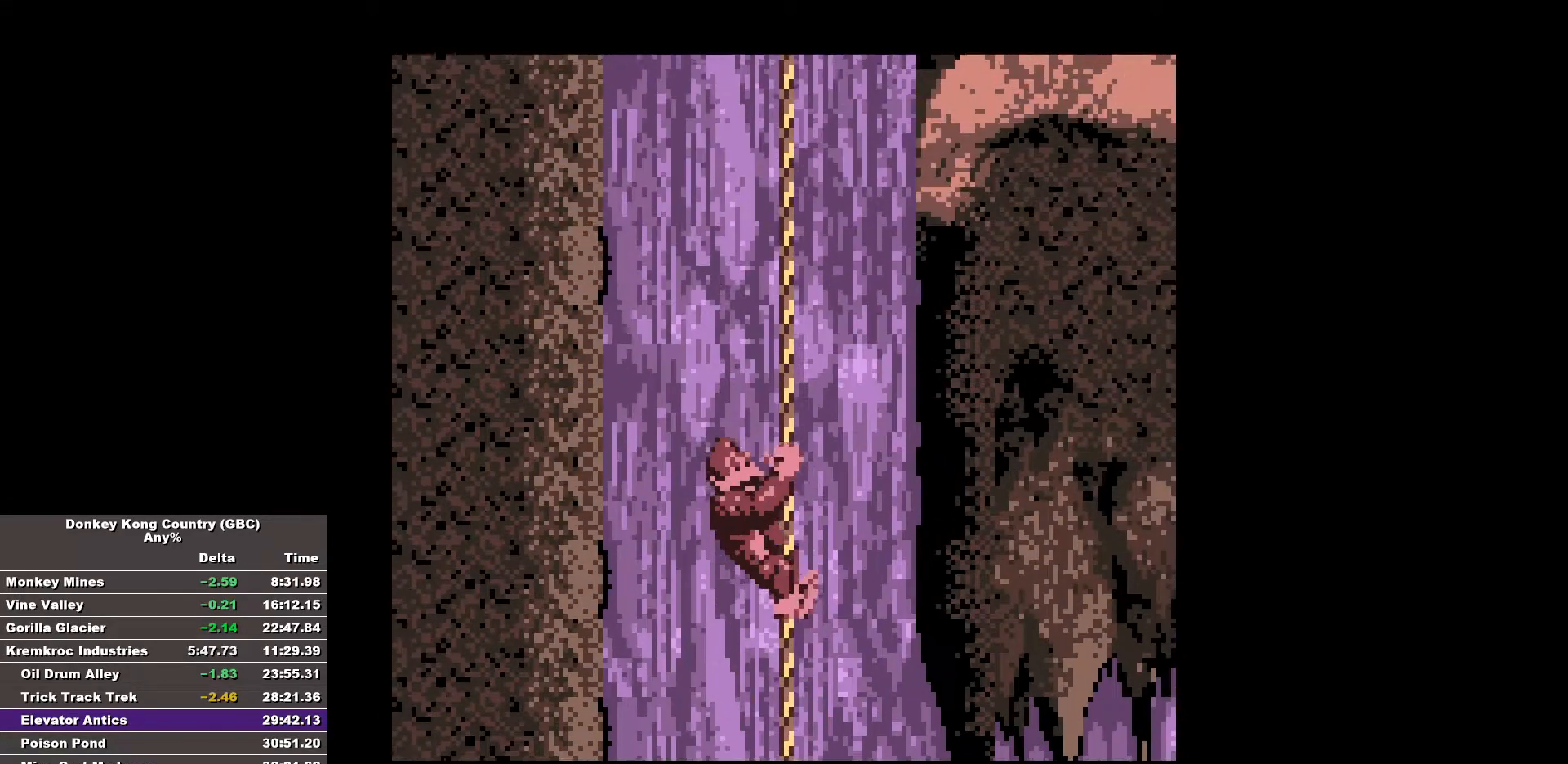
{"buttons": ["DPAD_UP"], "events": []}
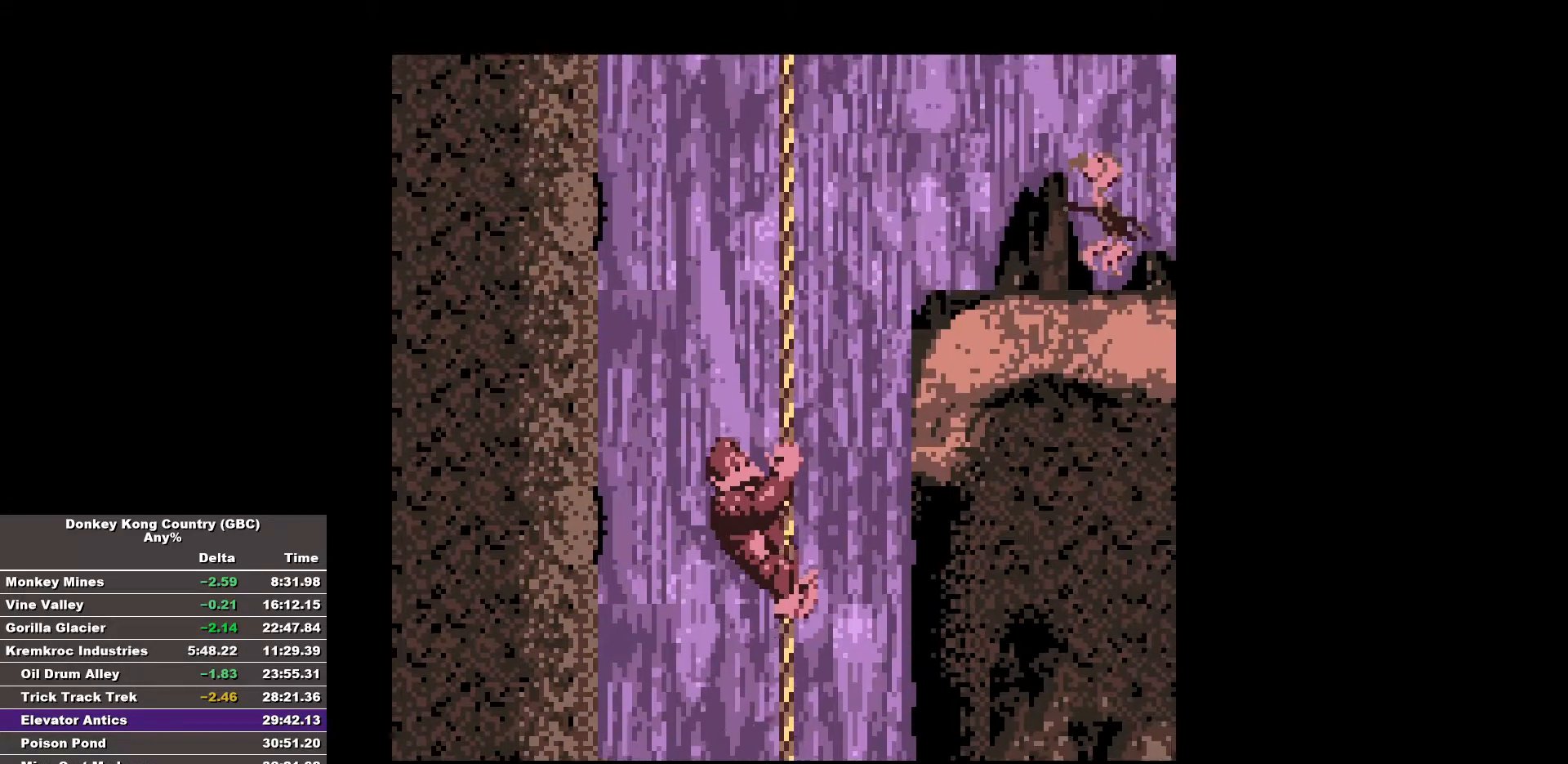
{"buttons": ["DPAD_UP"], "events": []}
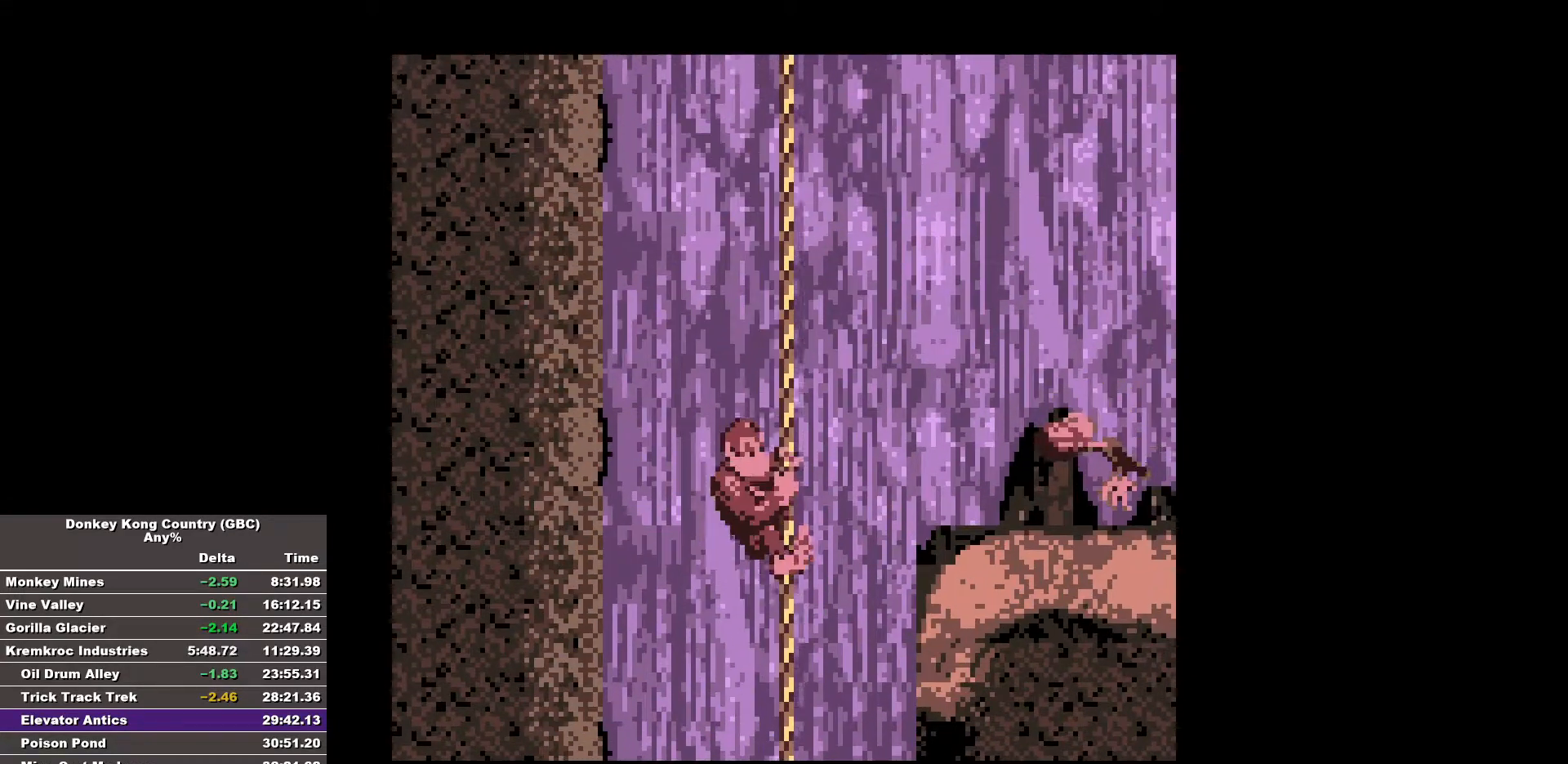
{"buttons": ["DPAD_RIGHT"], "events": [[367, "DPAD_RIGHT", "down"], [417, "DPAD_UP", "up"]]}
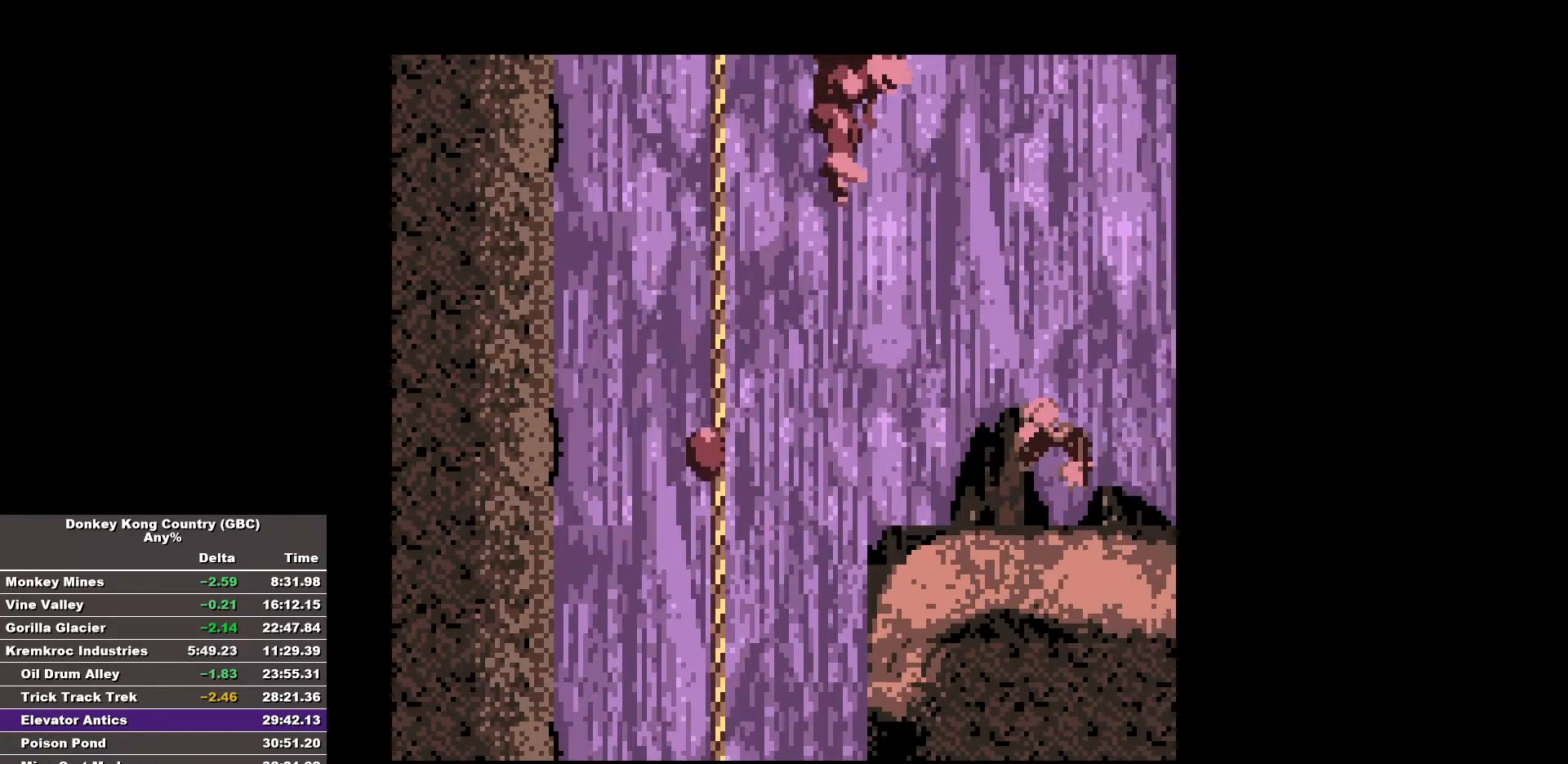
{"buttons": ["DPAD_RIGHT"], "events": []}
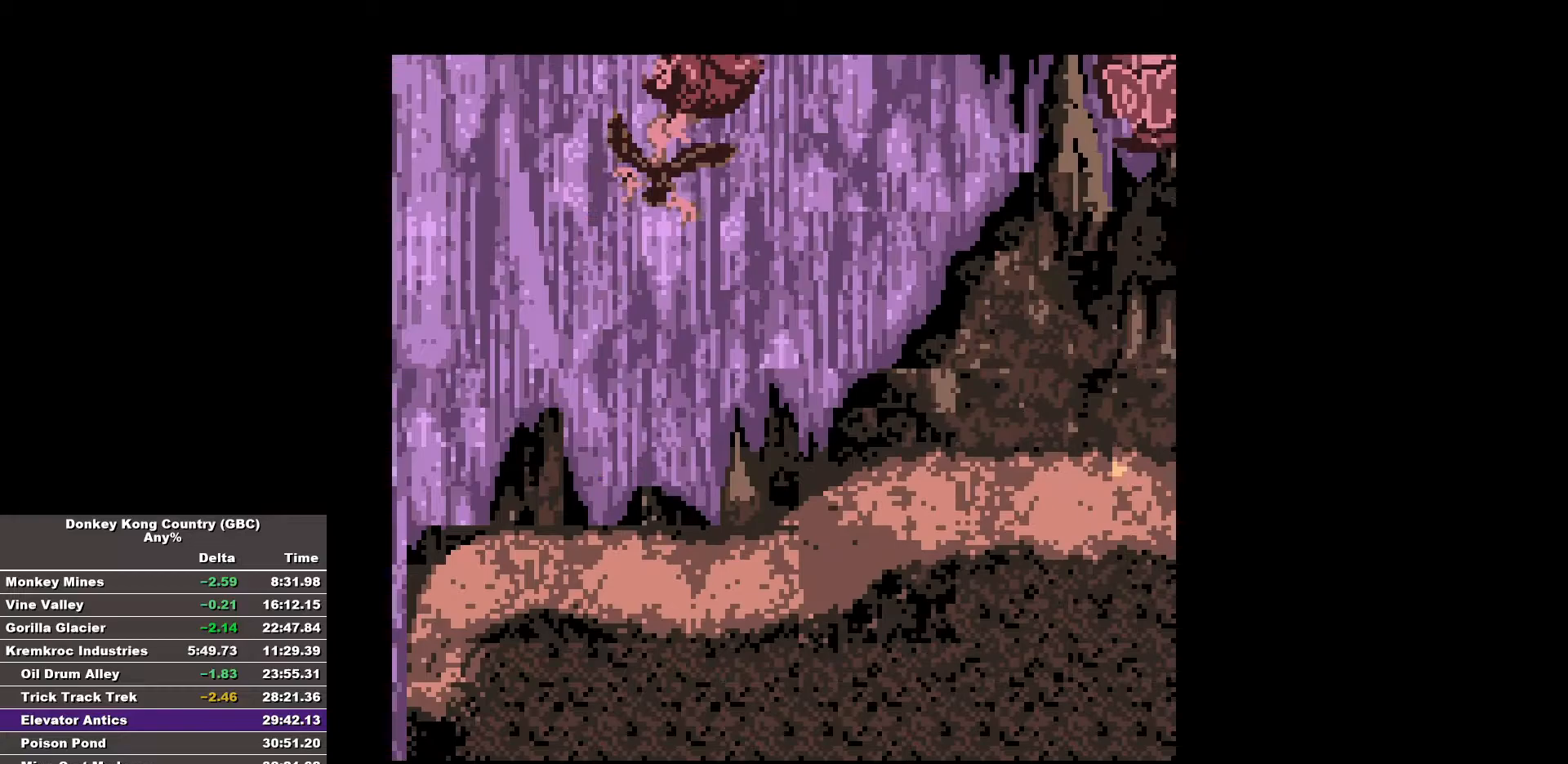
{"buttons": ["DPAD_RIGHT"], "events": []}
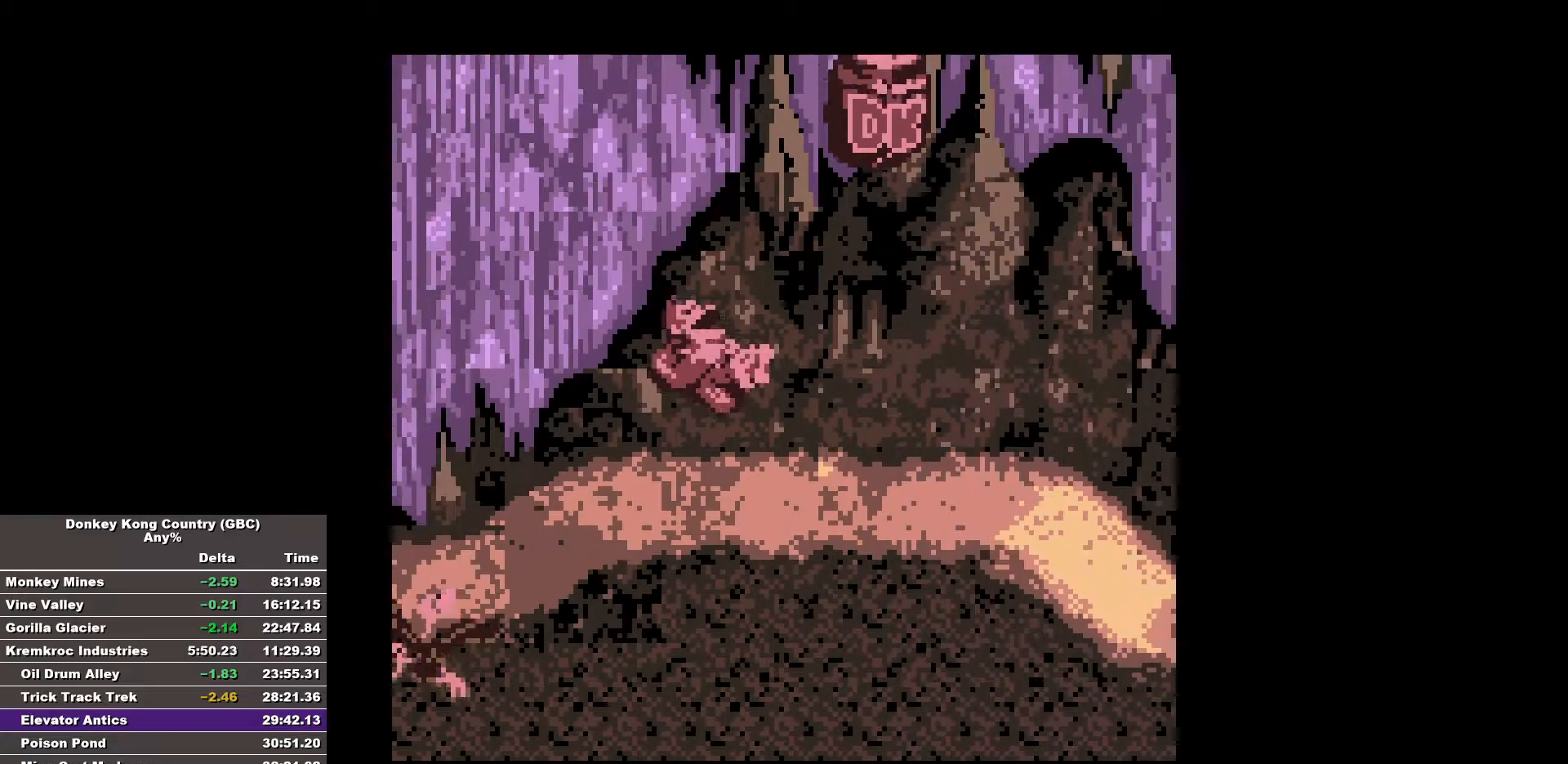
{"buttons": ["DPAD_RIGHT"], "events": []}
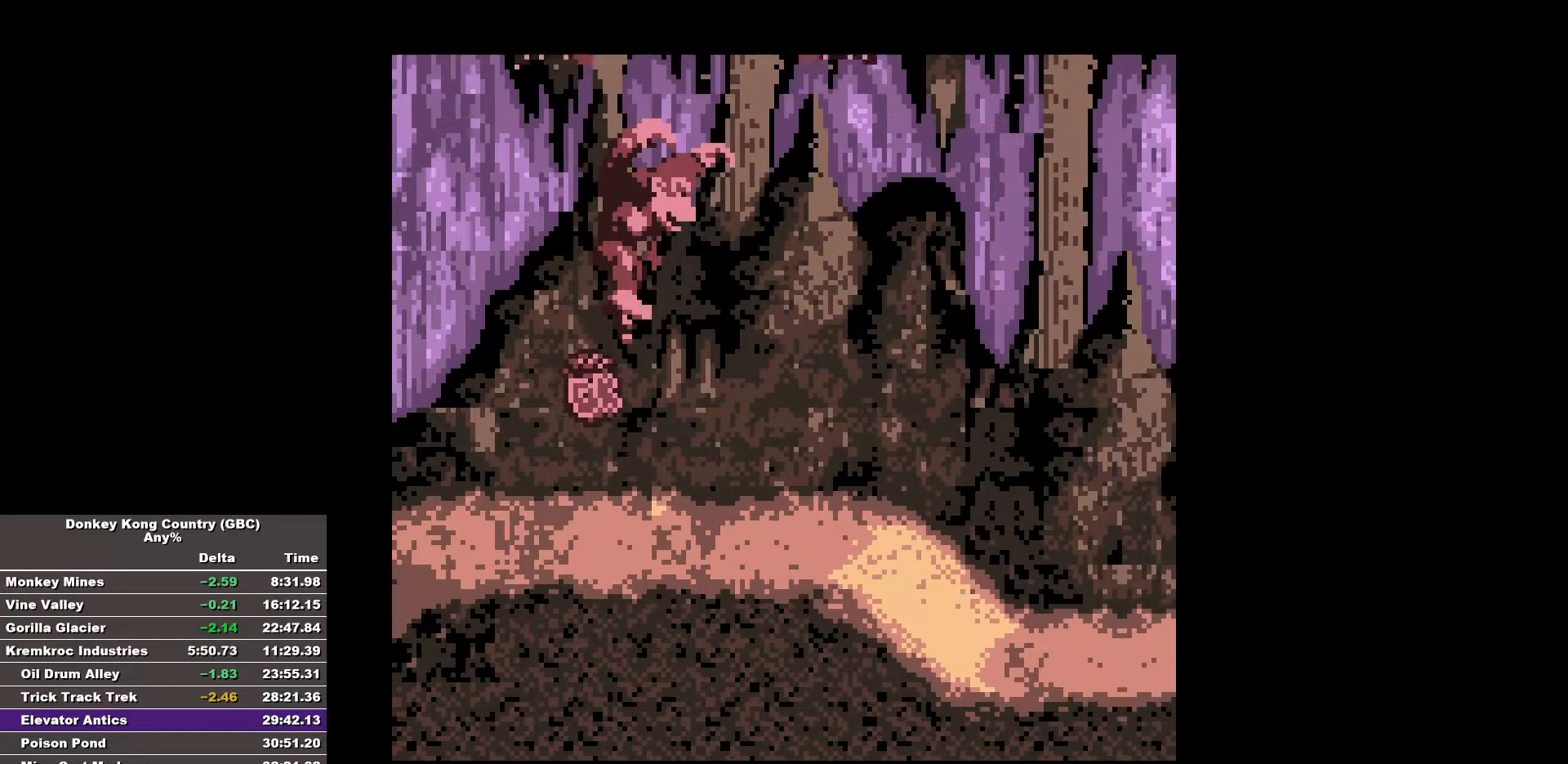
{"buttons": ["DPAD_RIGHT"], "events": []}
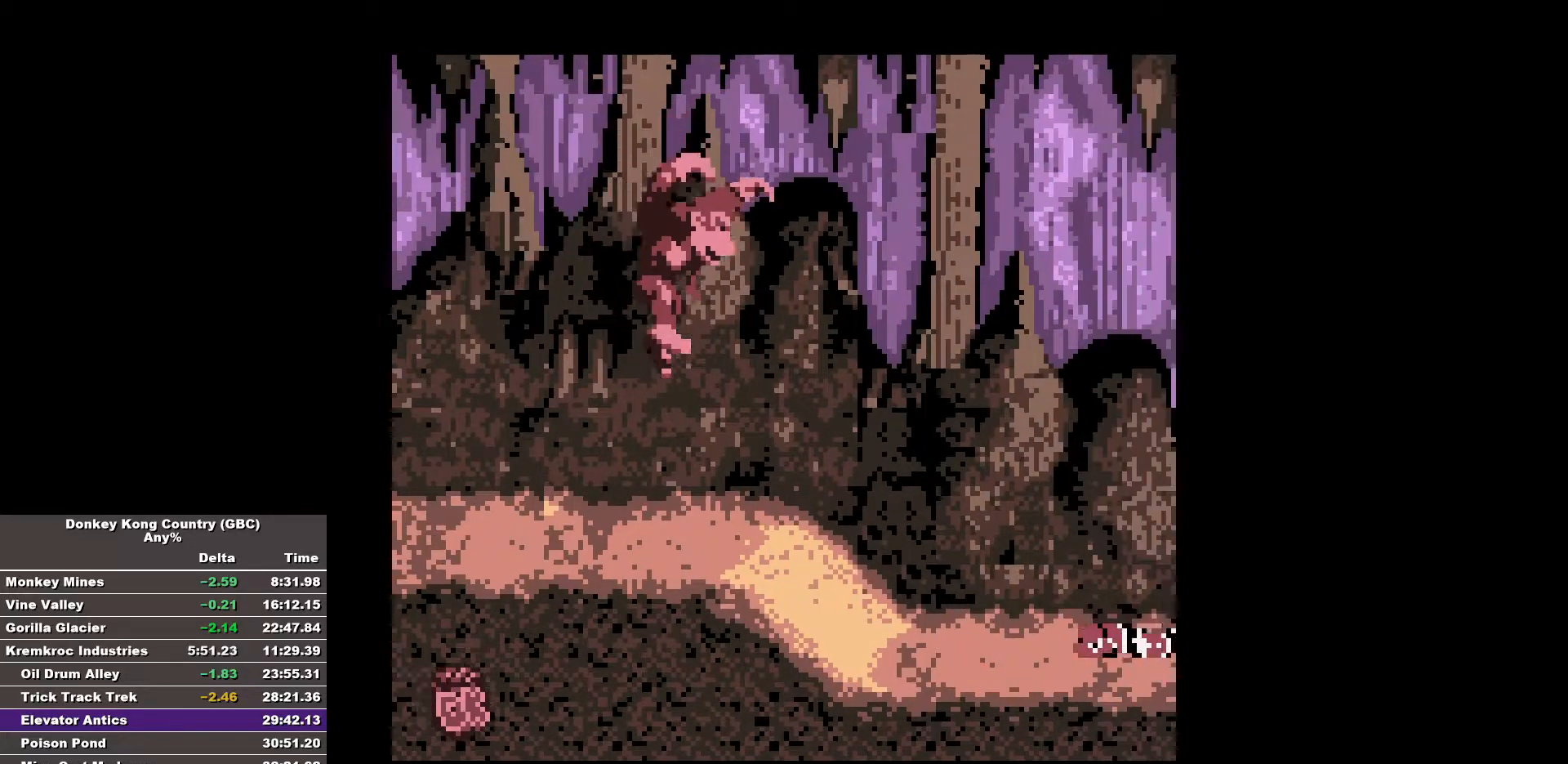
{"buttons": ["DPAD_RIGHT"], "events": []}
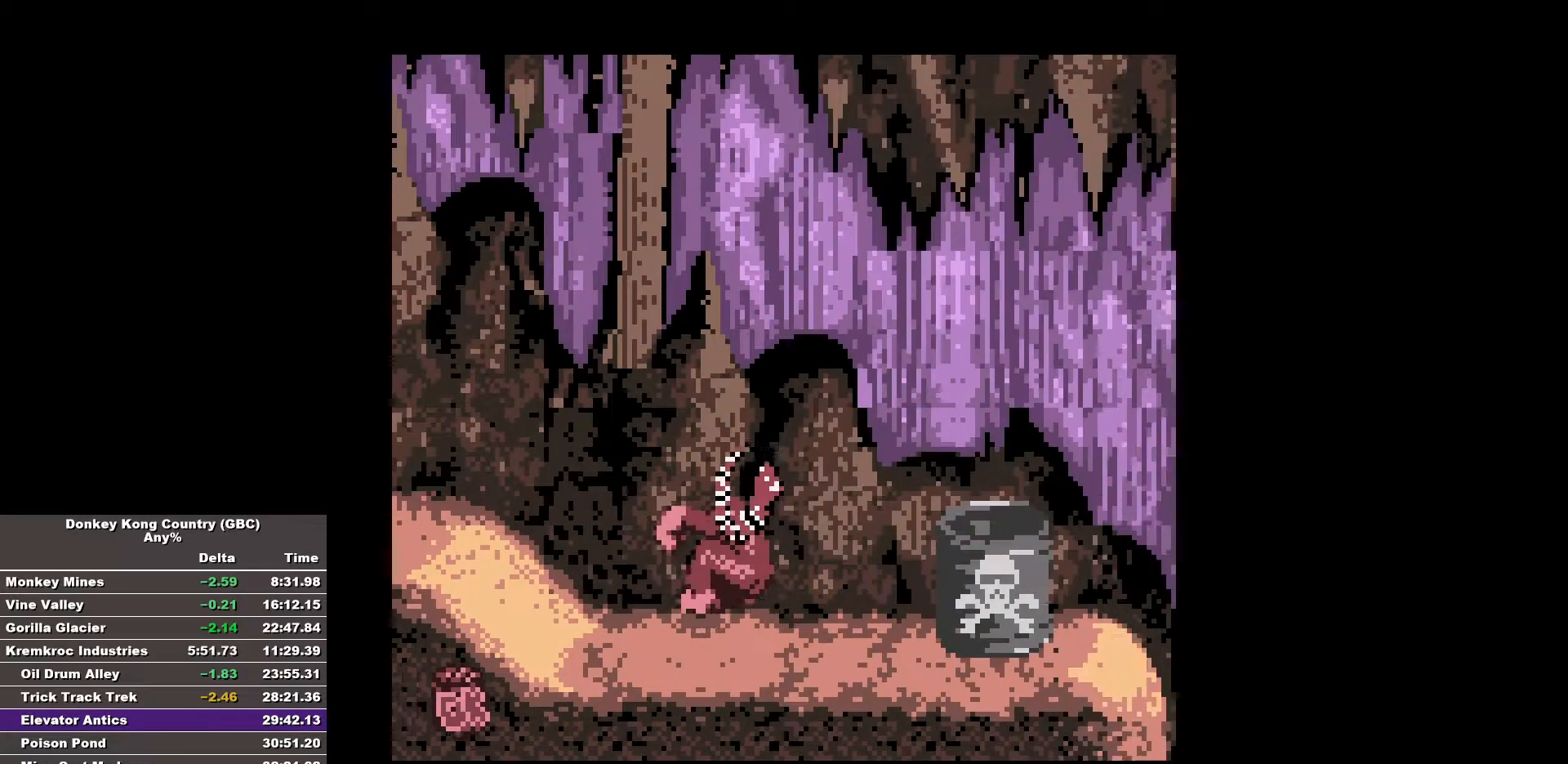
{"buttons": ["DPAD_RIGHT"], "events": []}
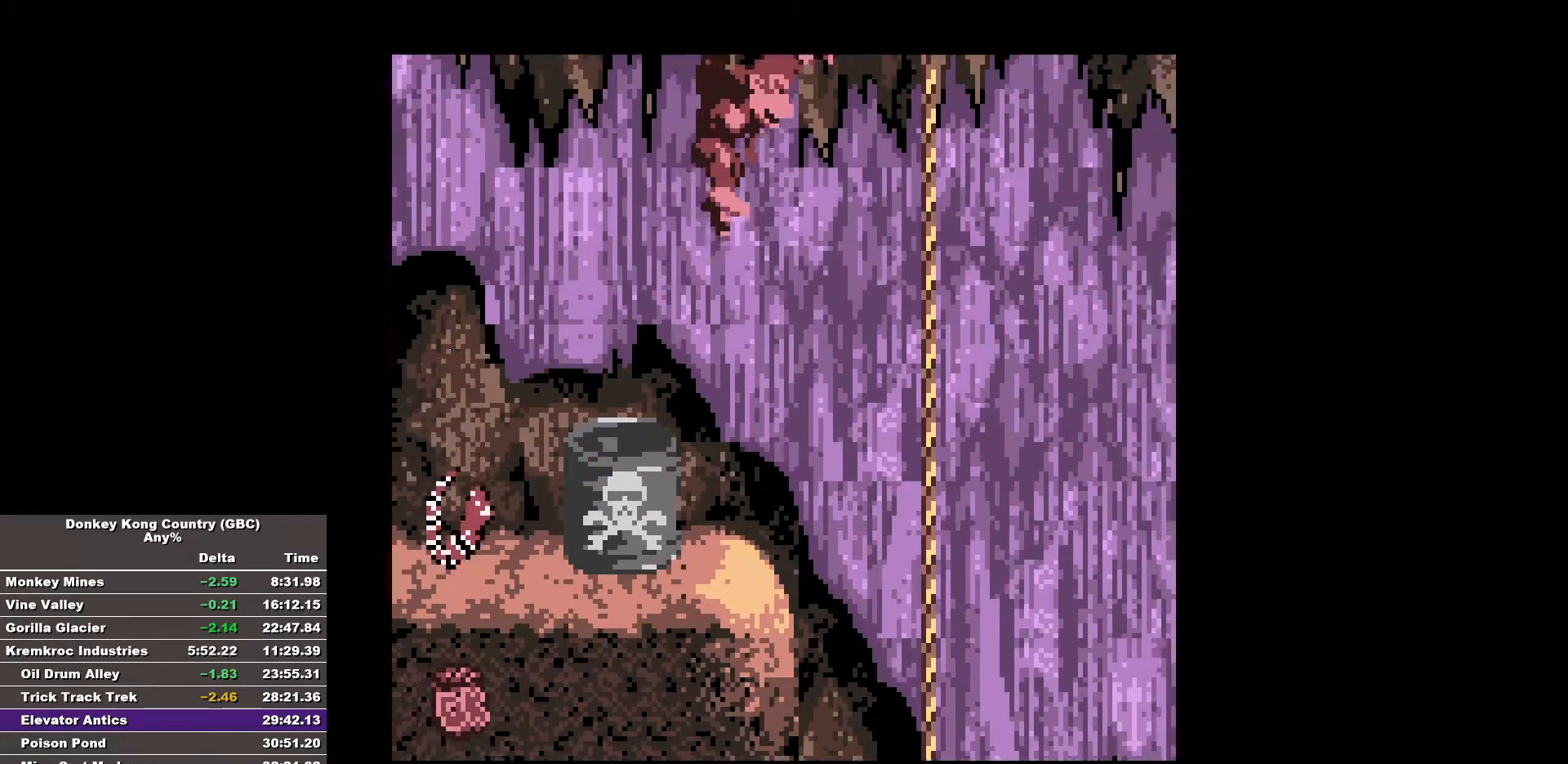
{"buttons": ["DPAD_RIGHT"], "events": []}
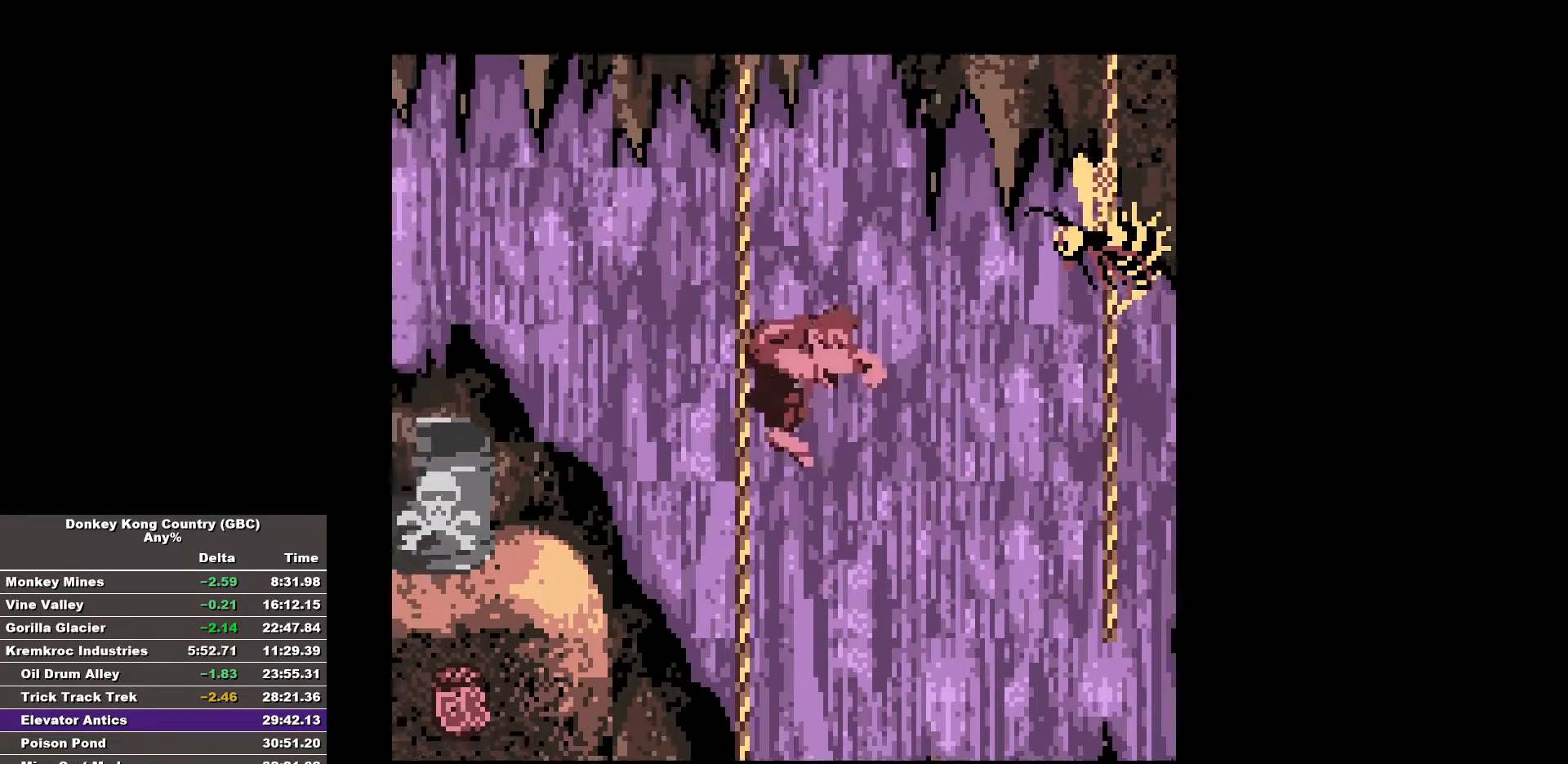
{"buttons": ["DPAD_RIGHT"], "events": []}
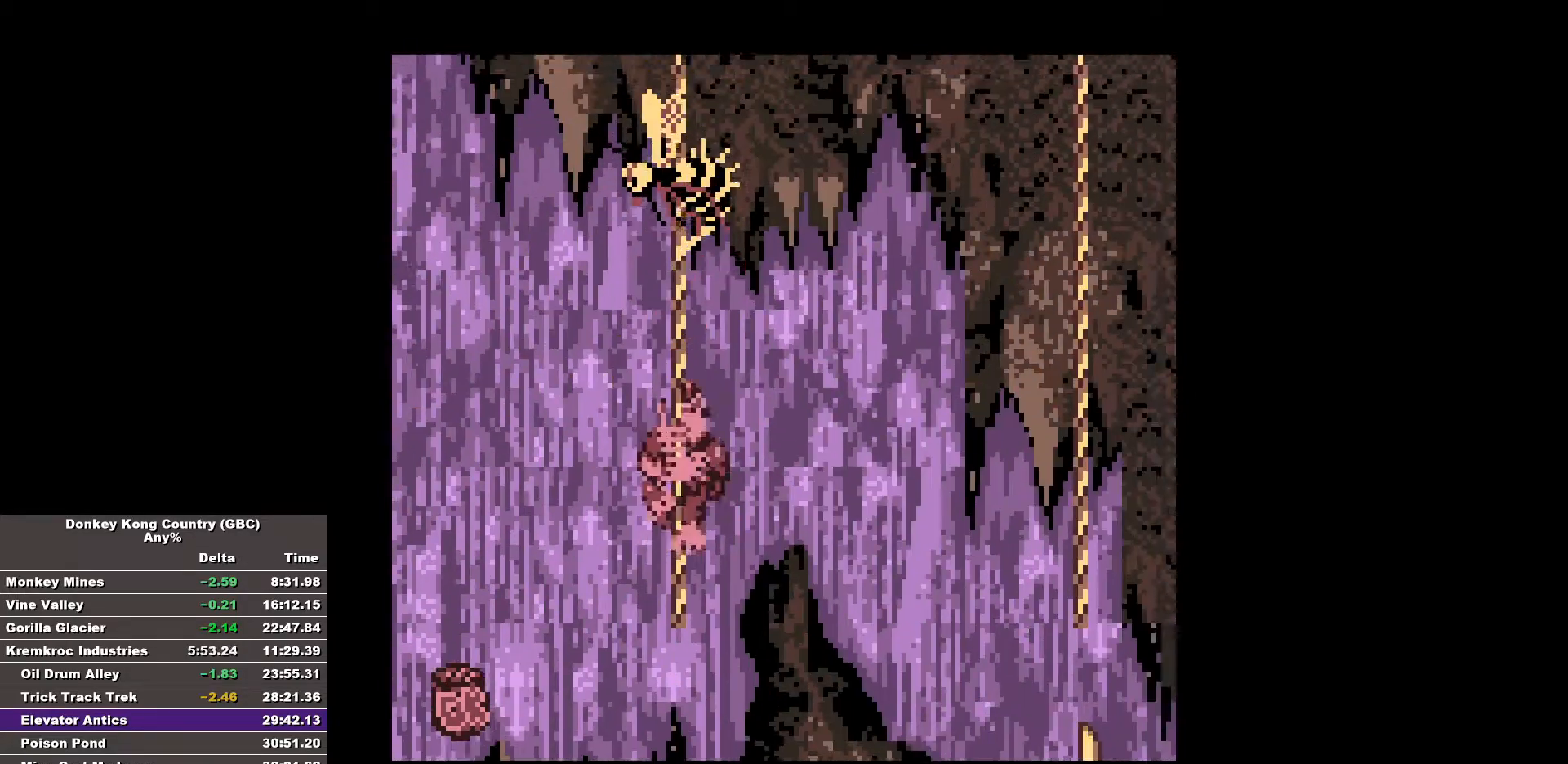
{"buttons": ["DPAD_RIGHT"], "events": []}
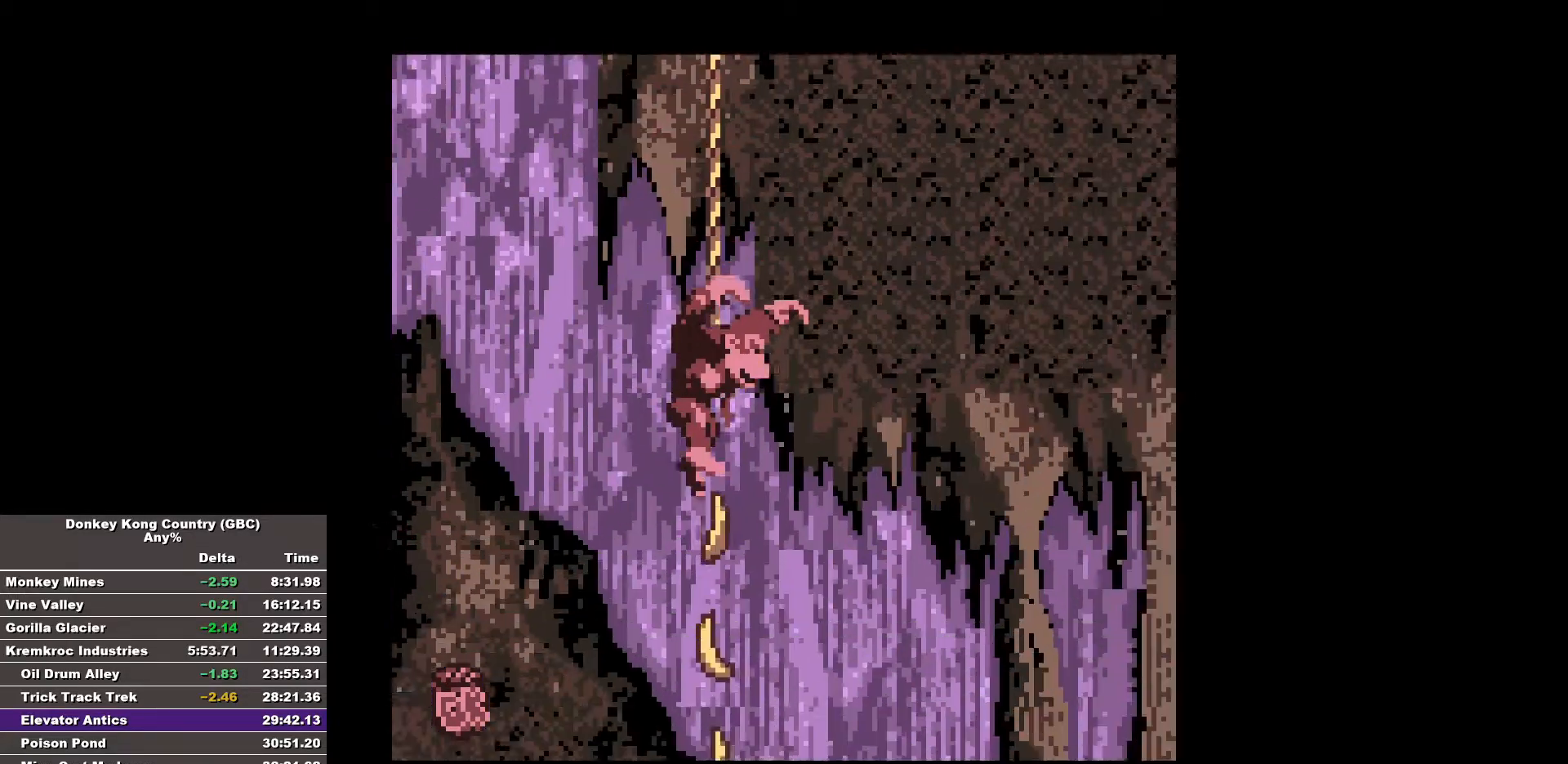
{"buttons": ["DPAD_RIGHT"], "events": []}
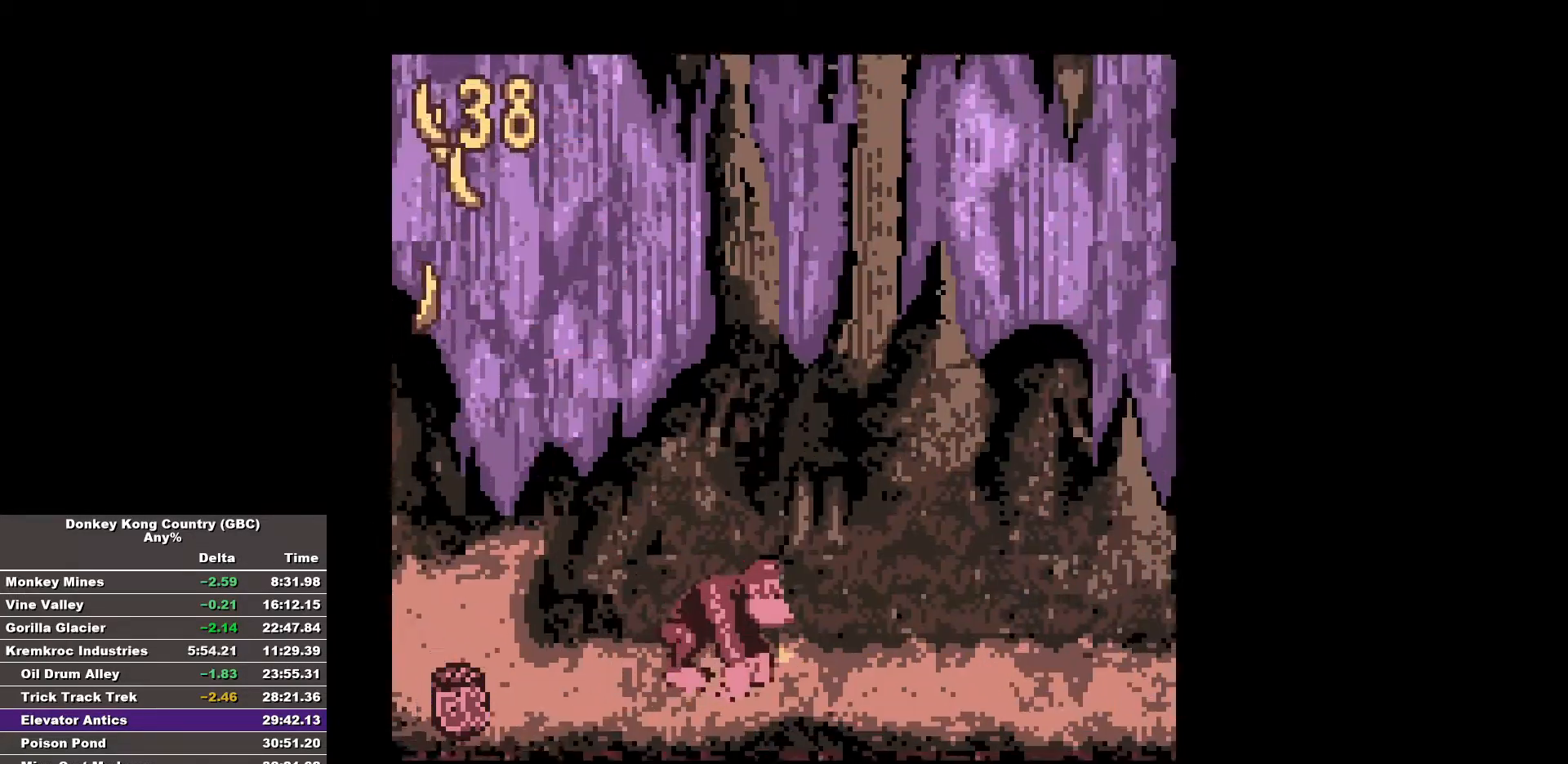
{"buttons": ["DPAD_RIGHT"], "events": []}
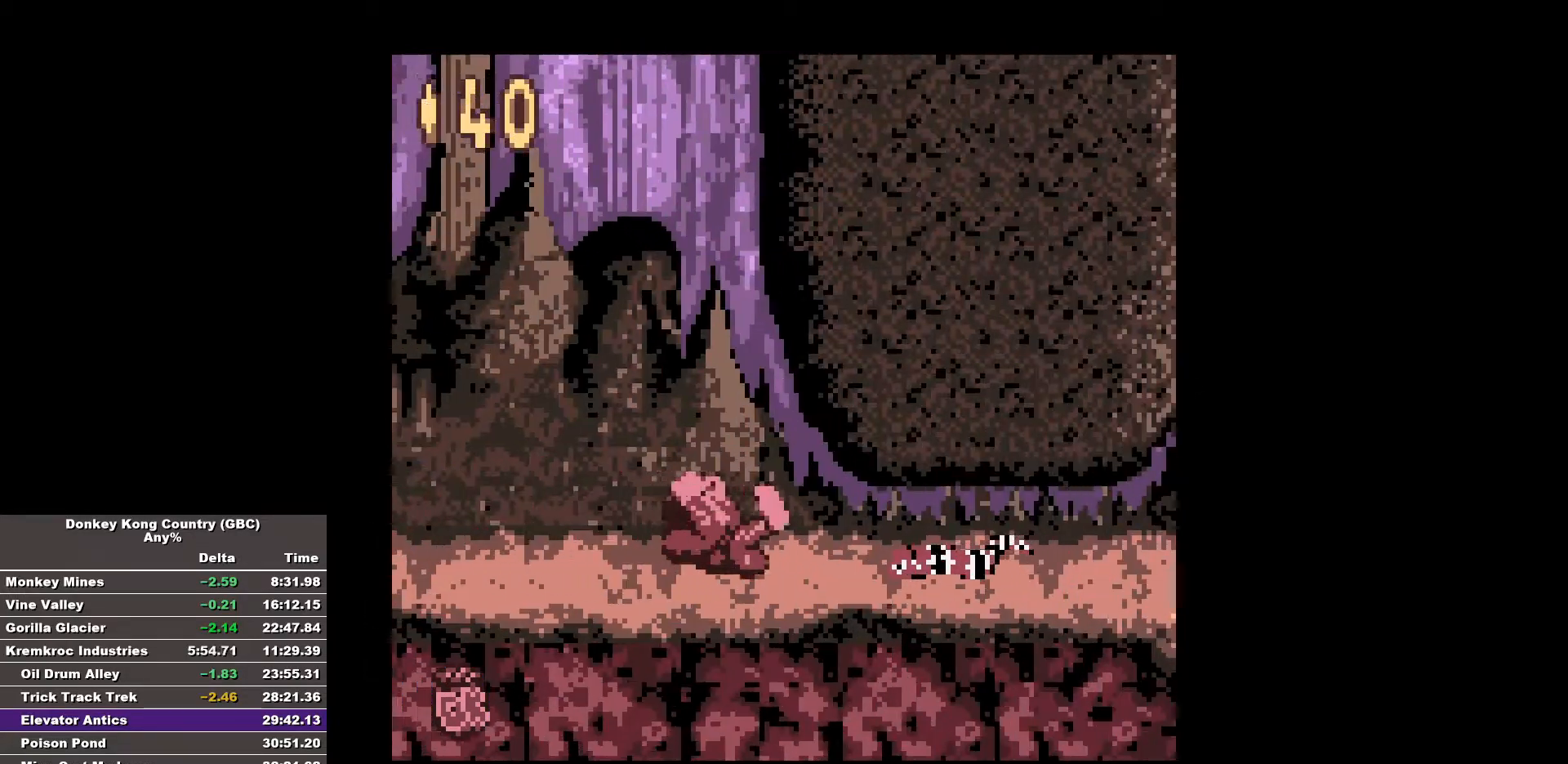
{"buttons": ["DPAD_RIGHT"], "events": []}
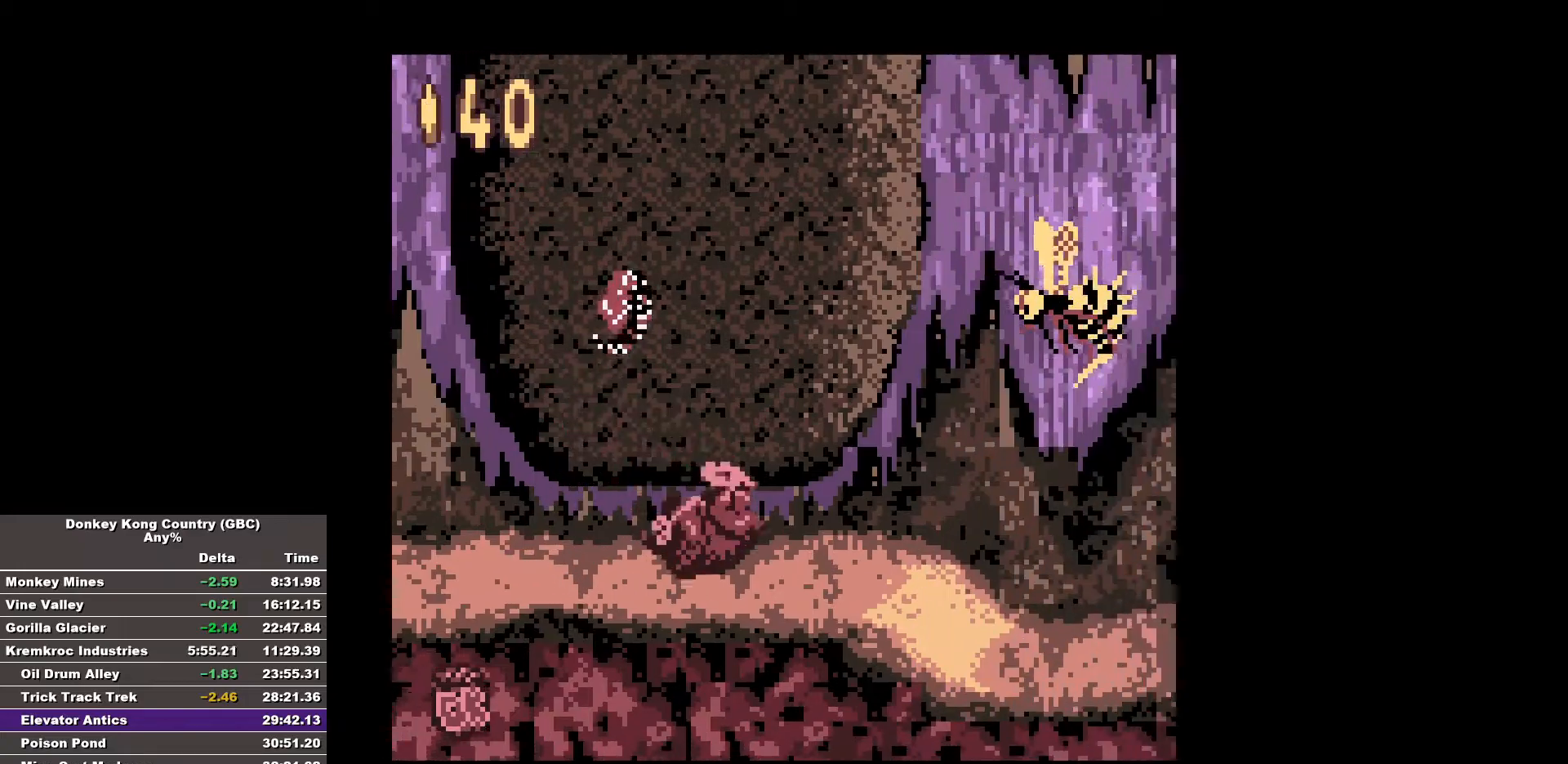
{"buttons": ["DPAD_RIGHT"], "events": []}
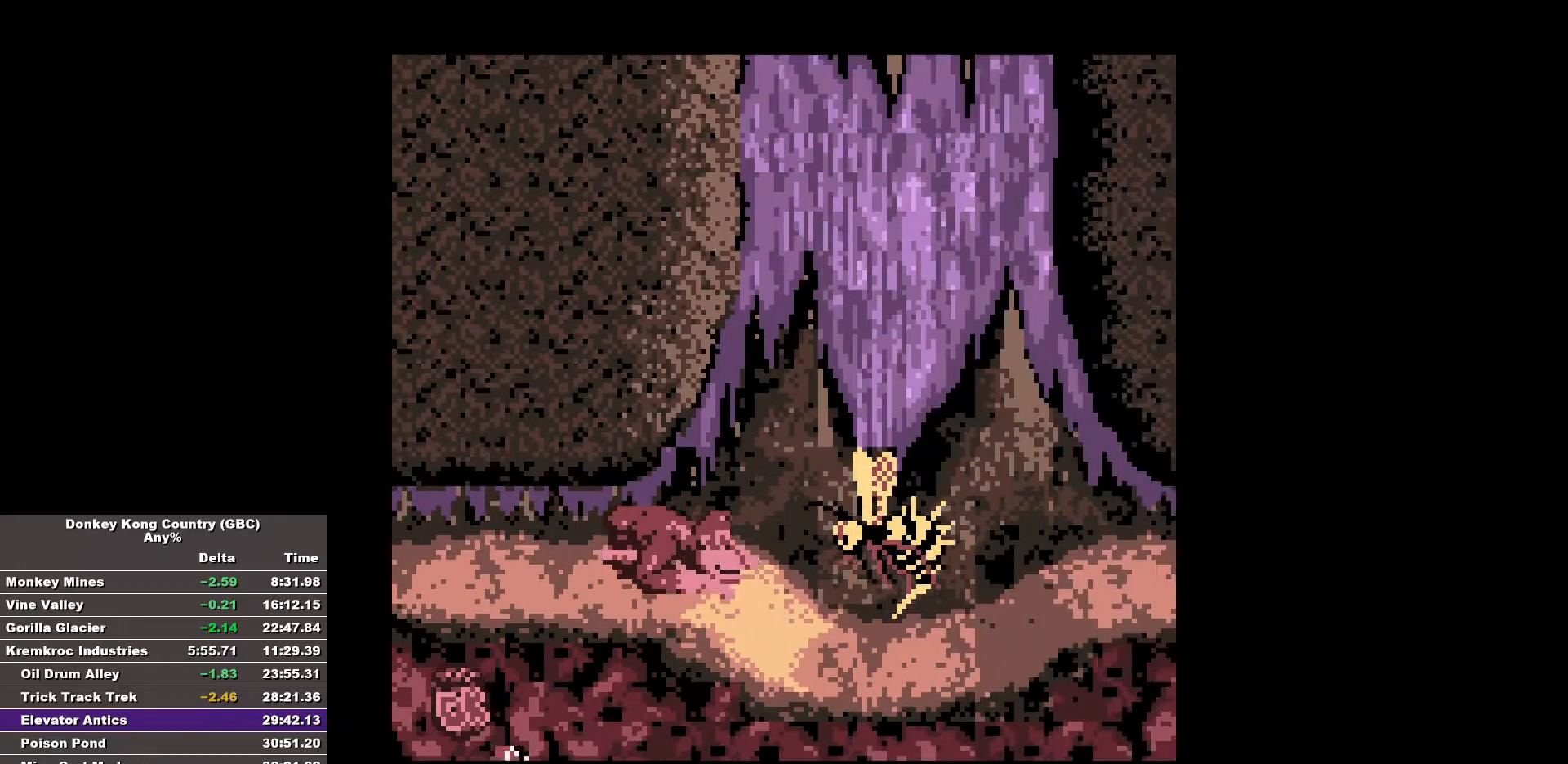
{"buttons": ["DPAD_RIGHT"], "events": []}
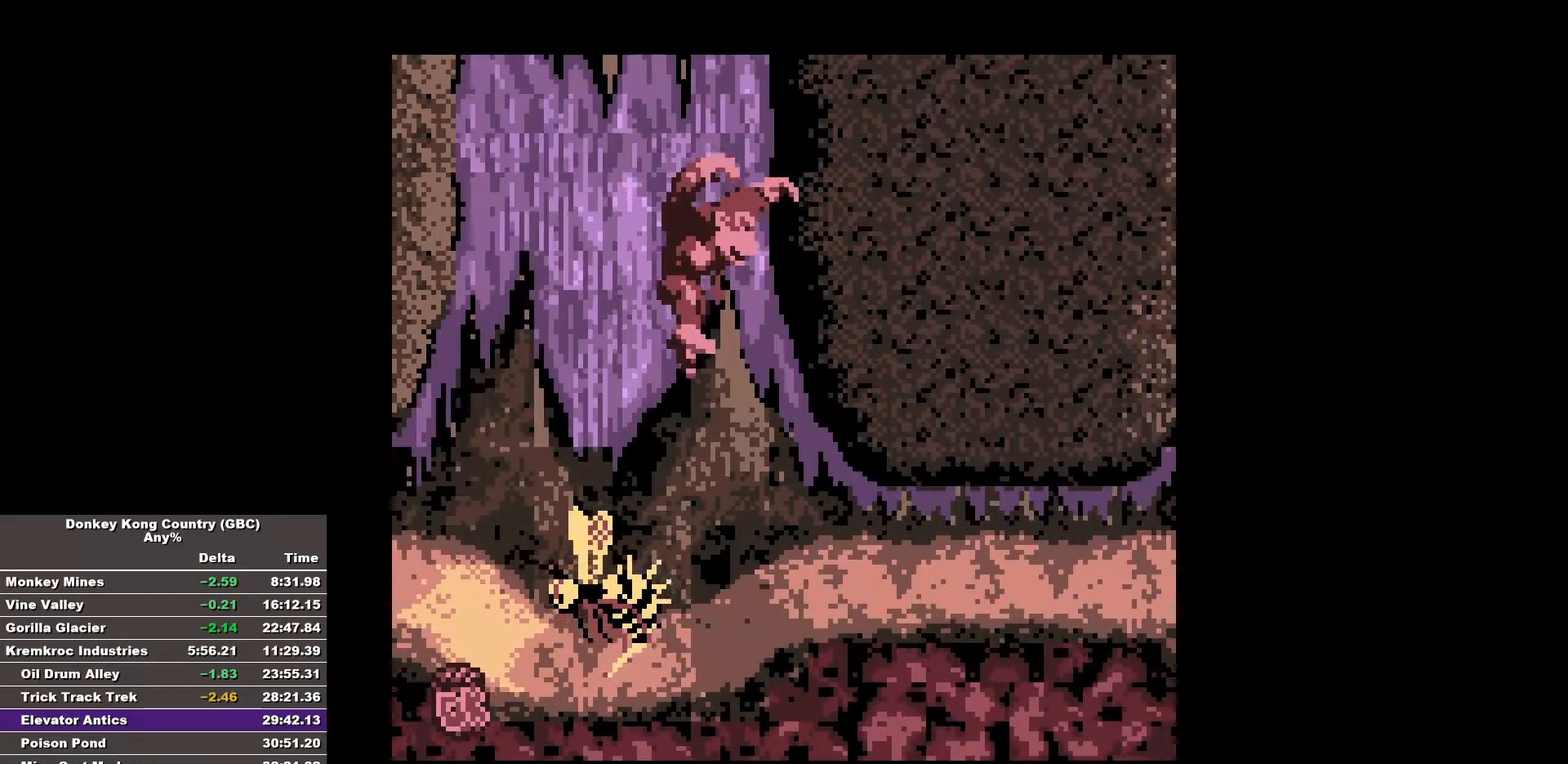
{"buttons": ["DPAD_RIGHT"], "events": []}
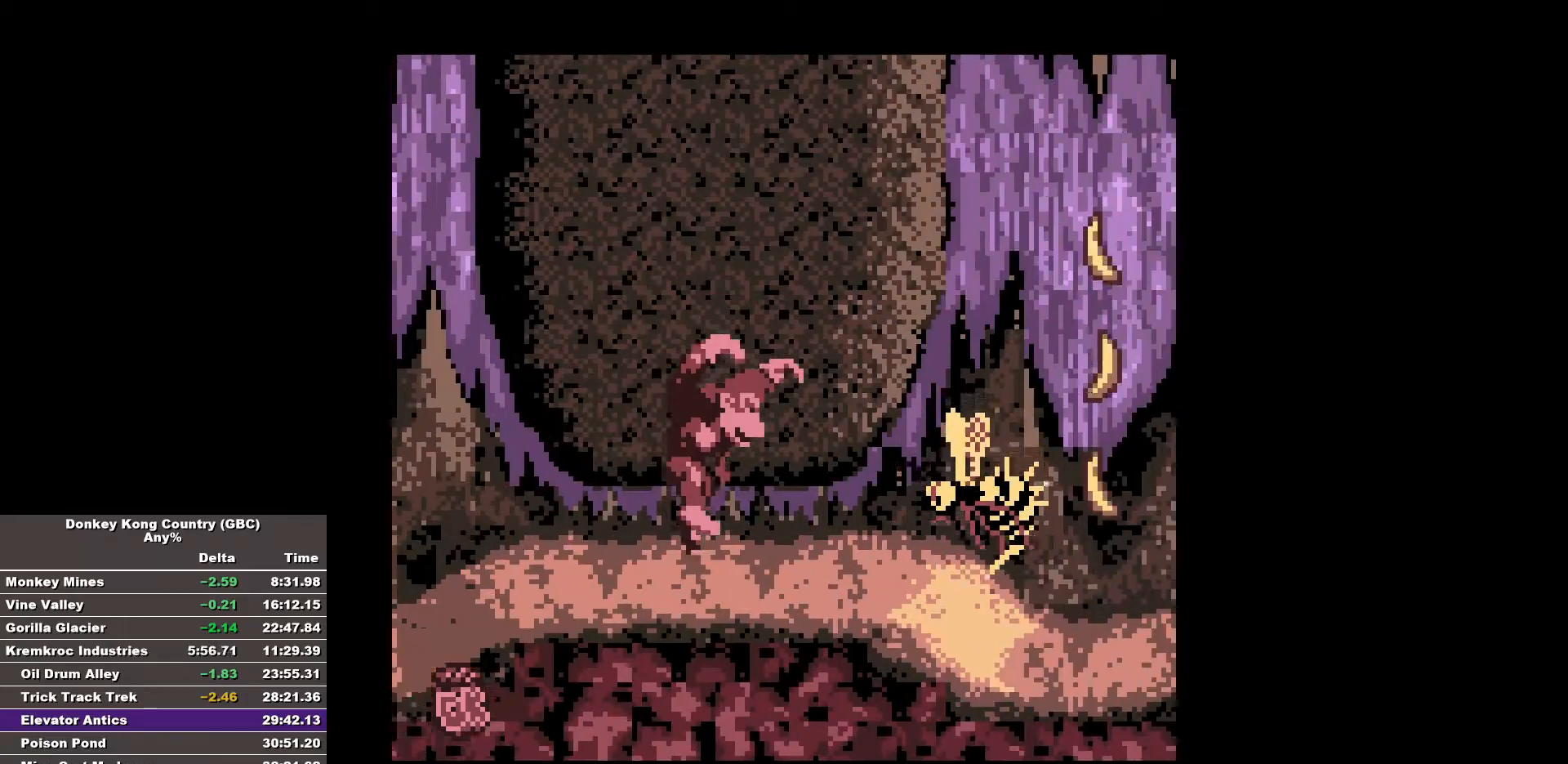
{"buttons": [], "events": [[383, "DPAD_RIGHT", "up"]]}
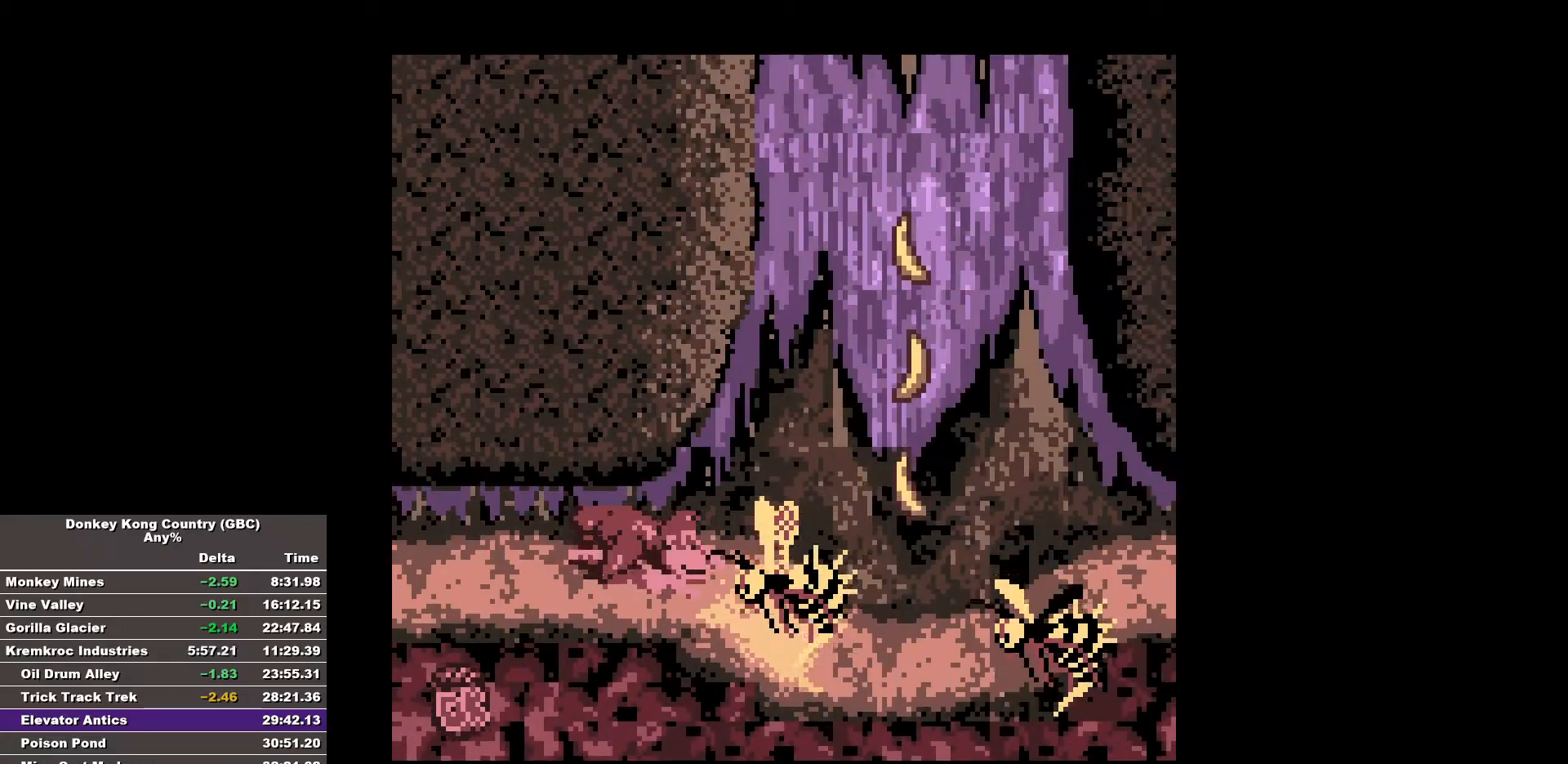
{"buttons": ["DPAD_RIGHT"], "events": [[350, "DPAD_RIGHT", "down"]]}
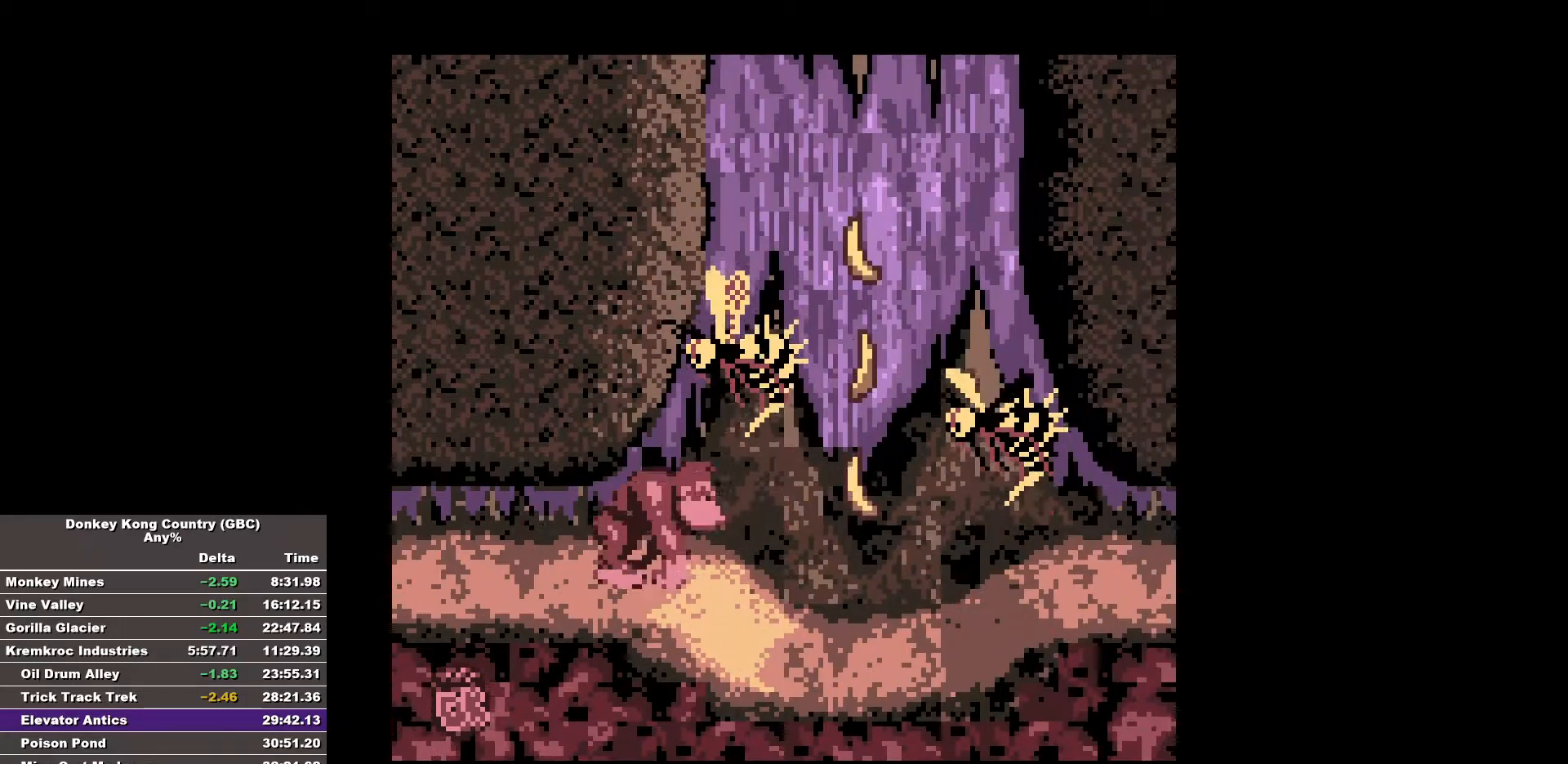
{"buttons": ["DPAD_RIGHT"], "events": []}
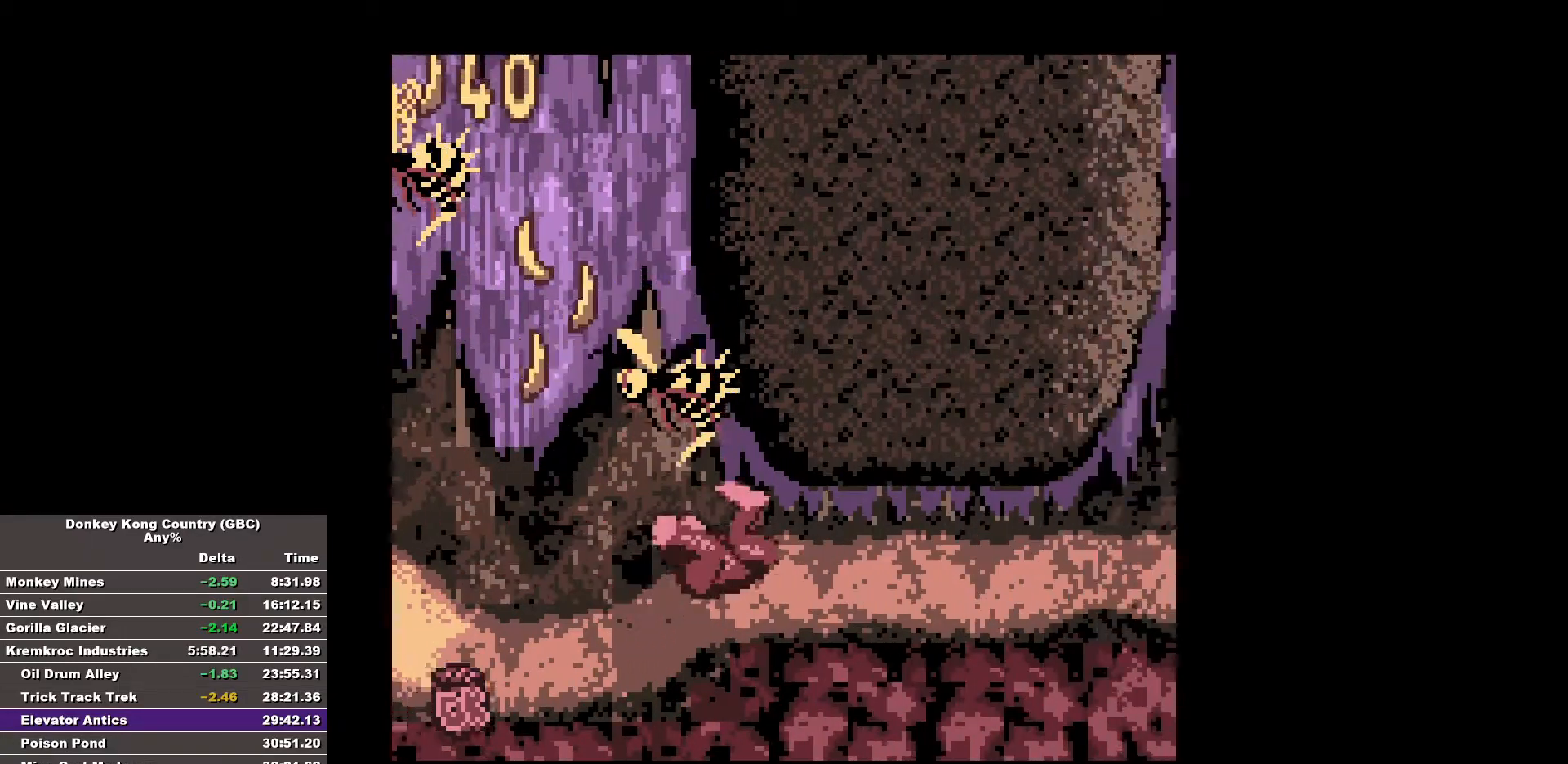
{"buttons": ["DPAD_RIGHT"], "events": []}